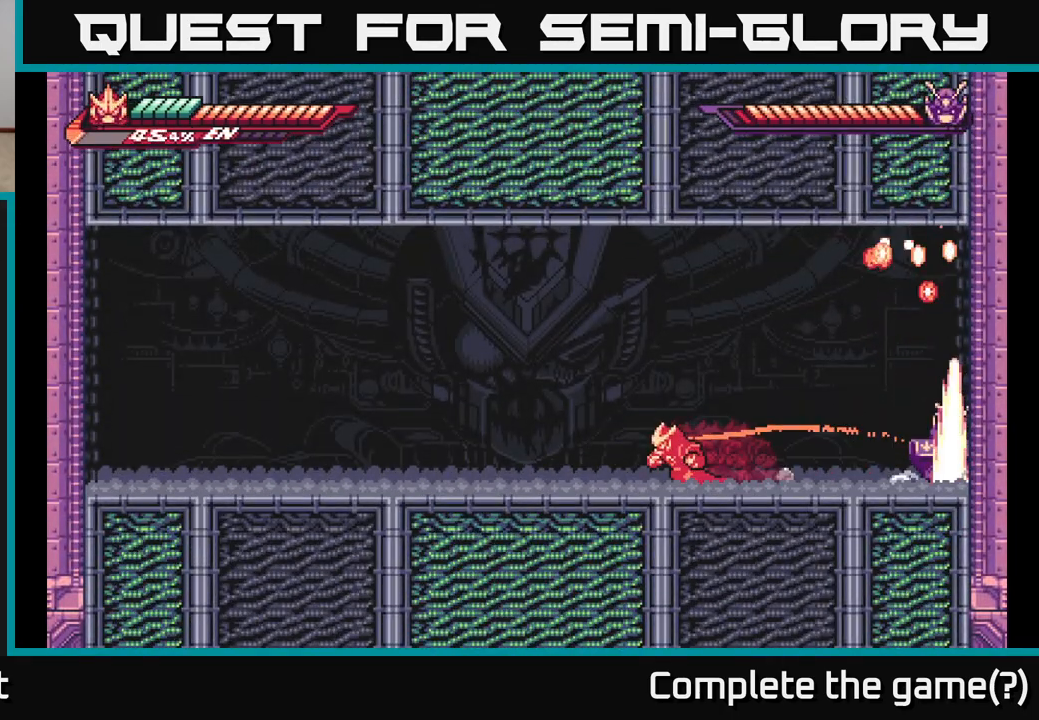
Gameplay with a controller (Xbox layout); each line is a JSON object with the inputs held at the frame after it. "events" lists button and stick changes between this image and that frame as [ms after this image, input, new state], when the widget could be followed in between.
{"buttons": ["A", "L2"], "left_stick": "right", "right_stick": "center", "events": [[250, "L2", "up"], [383, "L2", "down"], [400, "left_stick", "right"], [467, "A", "down"]]}
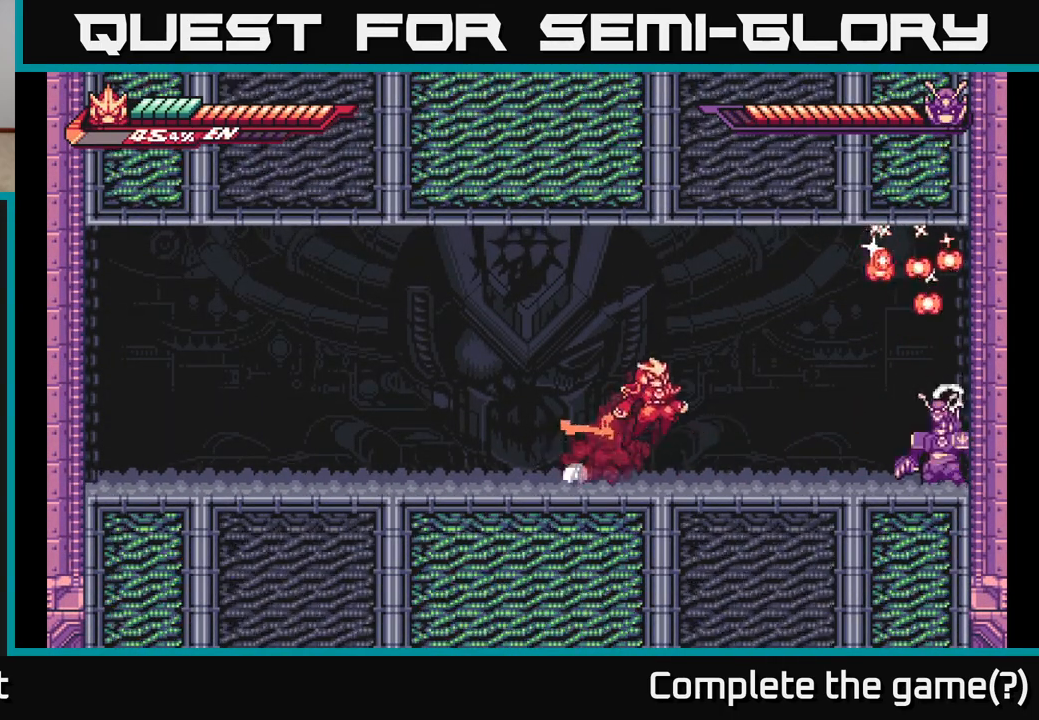
{"buttons": ["A", "L2"], "left_stick": "right", "right_stick": "center", "events": [[233, "A", "up"], [250, "L2", "up"], [283, "L2", "down"], [367, "A", "down"]]}
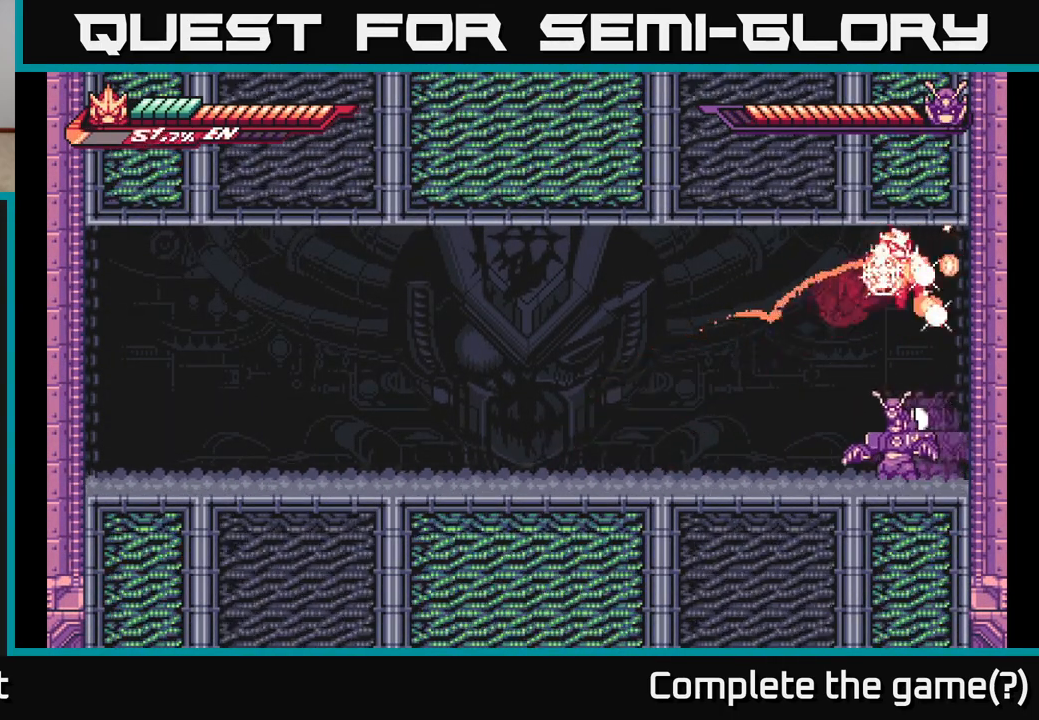
{"buttons": ["L2"], "left_stick": "left", "right_stick": "center", "events": [[183, "A", "up"], [217, "L2", "up"], [283, "left_stick", "left"], [450, "L2", "down"]]}
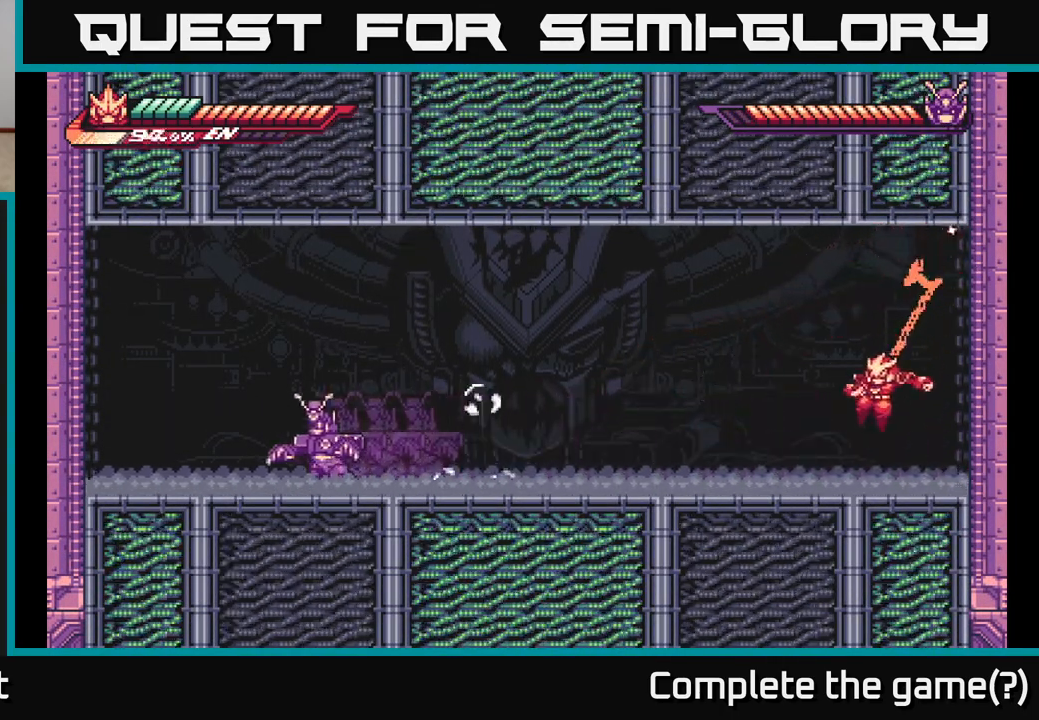
{"buttons": ["L2"], "left_stick": "left", "right_stick": "center", "events": [[133, "L2", "up"], [200, "L2", "down"]]}
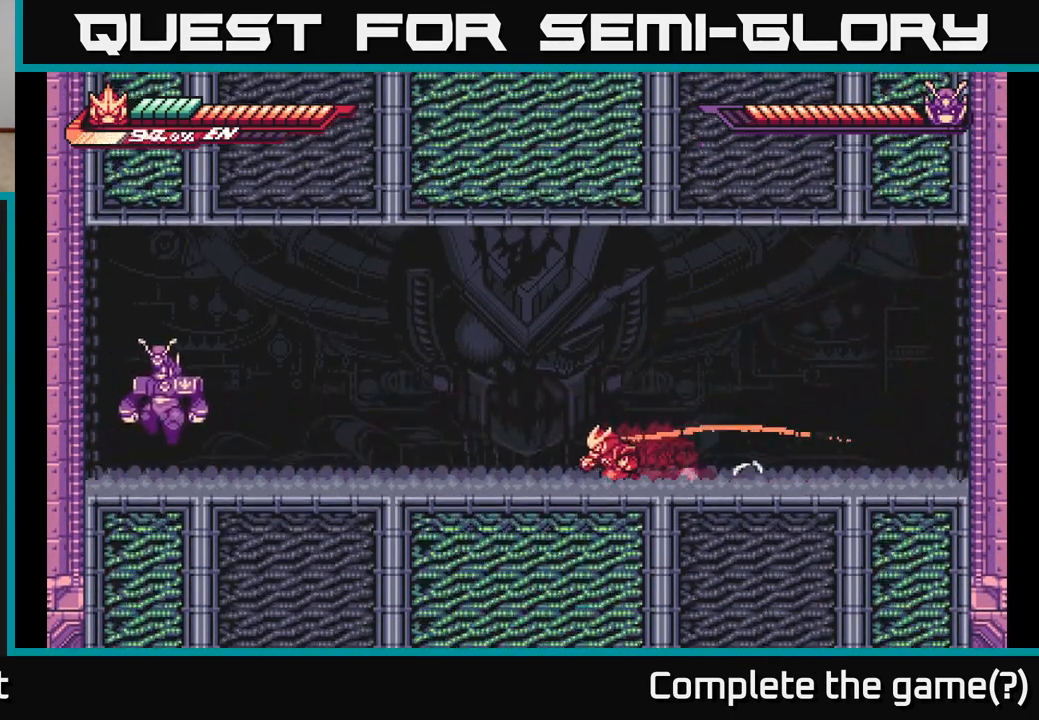
{"buttons": ["X", "L2"], "left_stick": "left", "right_stick": "center", "events": [[217, "A", "down"], [333, "A", "up"], [500, "X", "down"]]}
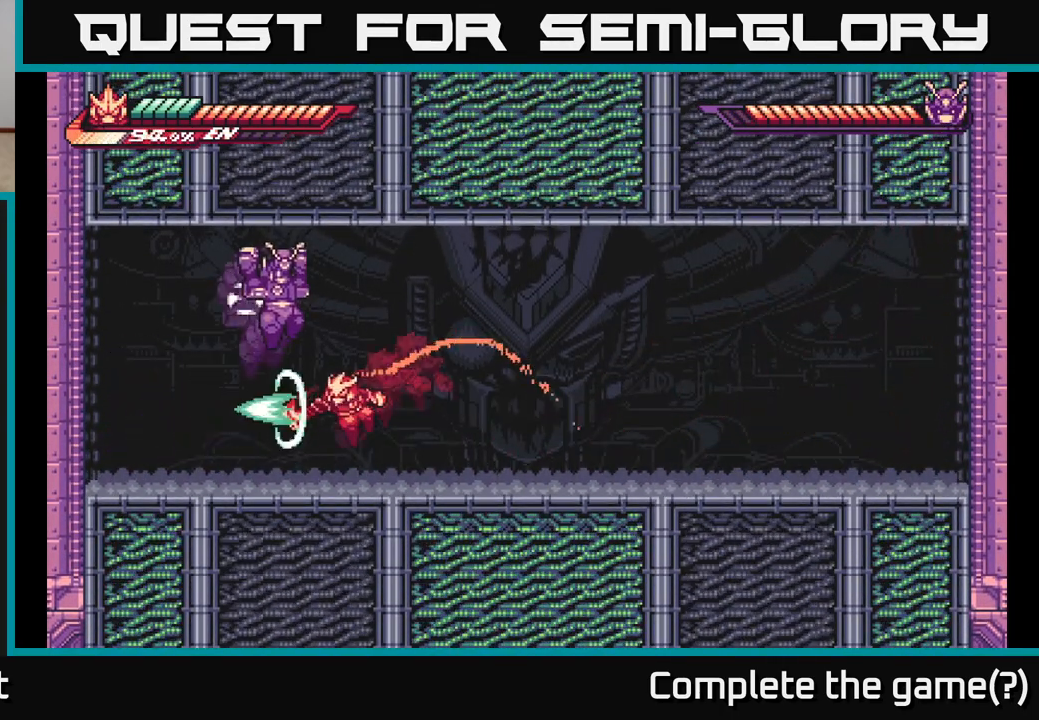
{"buttons": ["X"], "left_stick": "right", "right_stick": "center", "events": [[50, "L2", "up"], [100, "X", "up"], [117, "left_stick", "center"], [183, "L2", "down"], [183, "left_stick", "up-left"], [400, "left_stick", "right"], [417, "L2", "up"], [500, "X", "down"]]}
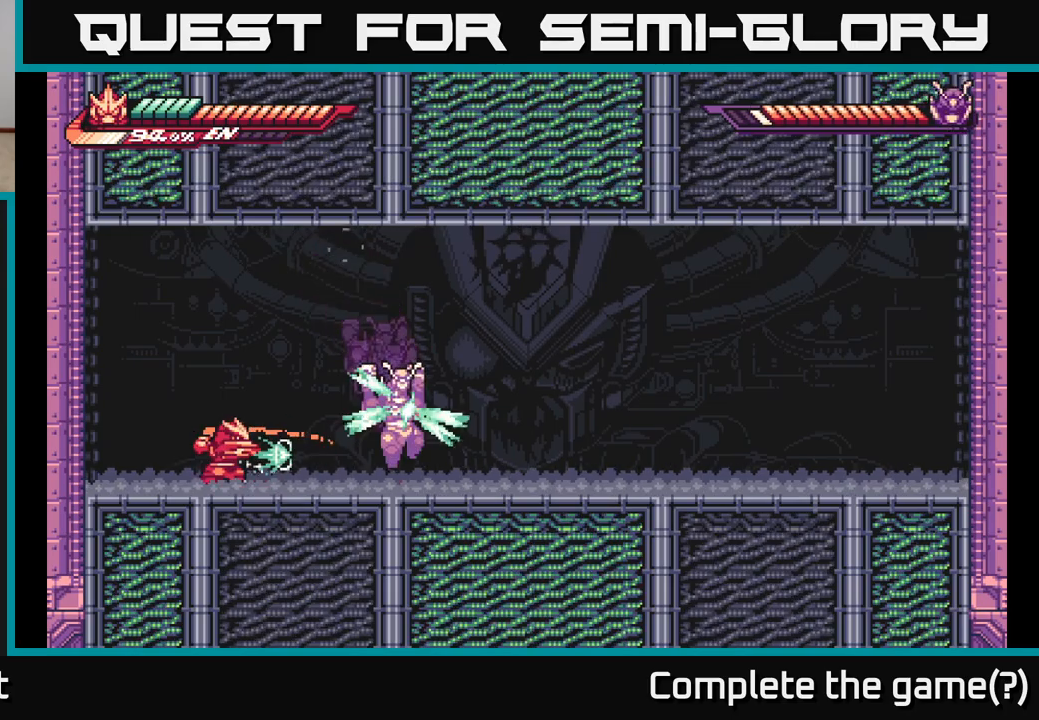
{"buttons": ["A"], "left_stick": "right", "right_stick": "center", "events": [[83, "X", "up"], [250, "X", "down"], [350, "X", "up"], [483, "A", "down"]]}
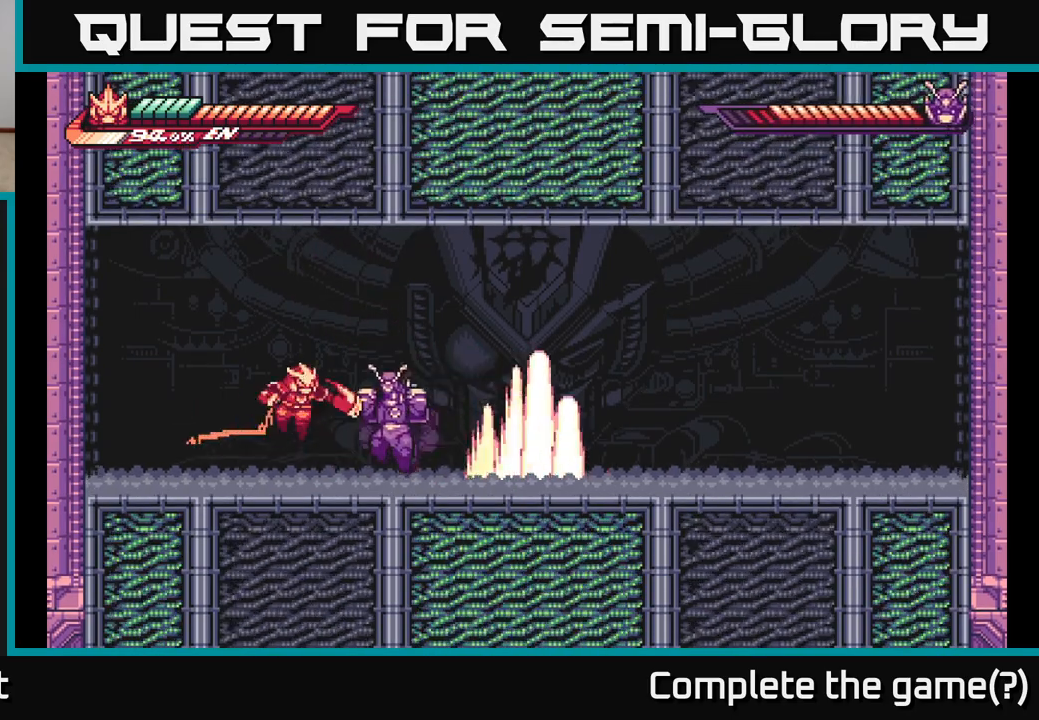
{"buttons": ["A", "L2"], "left_stick": "up-right", "right_stick": "center", "events": [[50, "X", "down"], [133, "left_stick", "center"], [250, "X", "up"], [300, "A", "up"], [317, "L2", "down"], [317, "left_stick", "up-left"], [400, "A", "down"], [500, "left_stick", "up-right"]]}
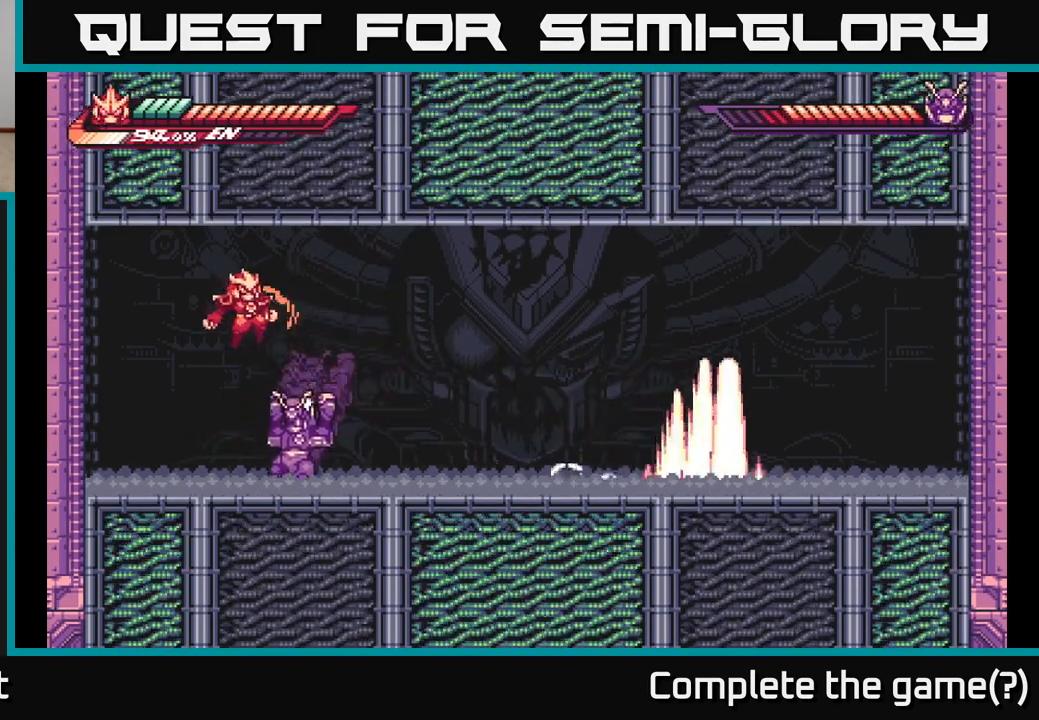
{"buttons": [], "left_stick": "right", "right_stick": "center", "events": [[17, "left_stick", "right"], [117, "A", "up"], [117, "L2", "up"], [183, "A", "down"], [217, "L2", "down"], [317, "A", "up"], [350, "L2", "up"]]}
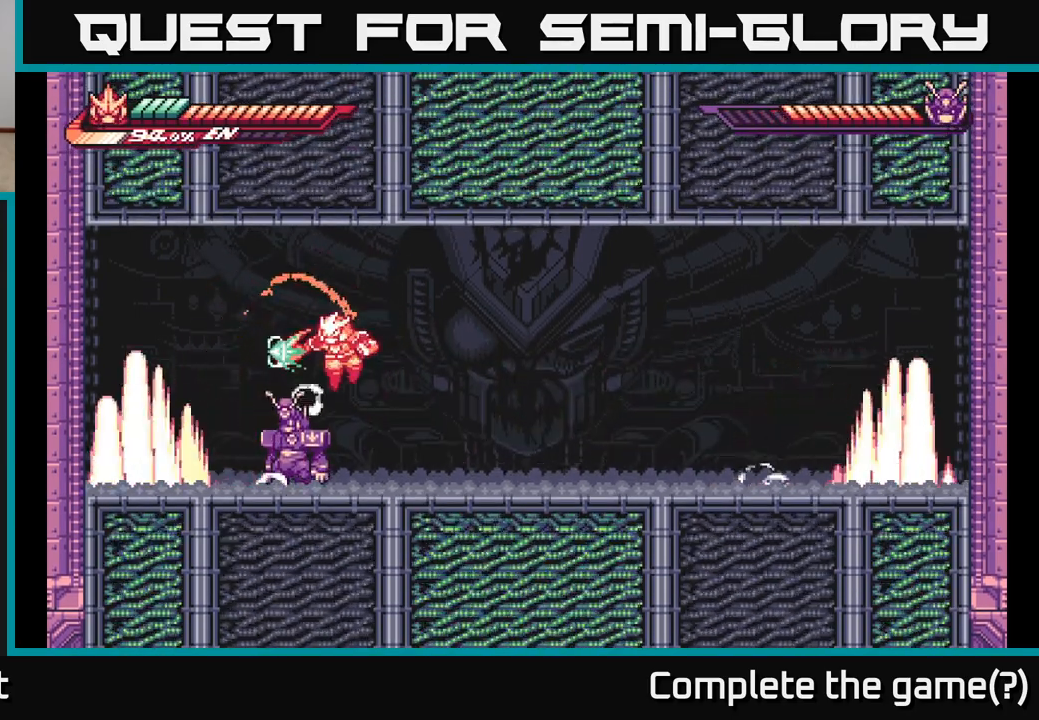
{"buttons": ["L2"], "left_stick": "right", "right_stick": "center", "events": [[17, "left_stick", "left"], [33, "X", "down"], [117, "X", "up"], [117, "left_stick", "center"], [200, "X", "down"], [283, "X", "up"], [367, "X", "down"], [383, "left_stick", "right"], [450, "L2", "down"], [450, "X", "up"]]}
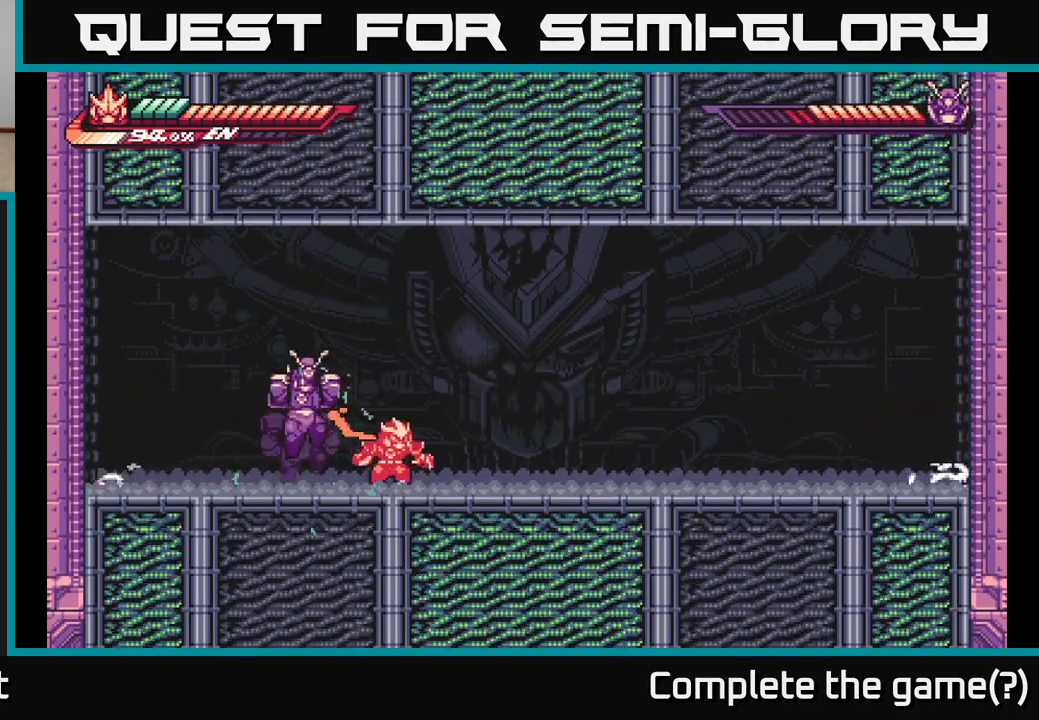
{"buttons": ["L2"], "left_stick": "right", "right_stick": "center", "events": []}
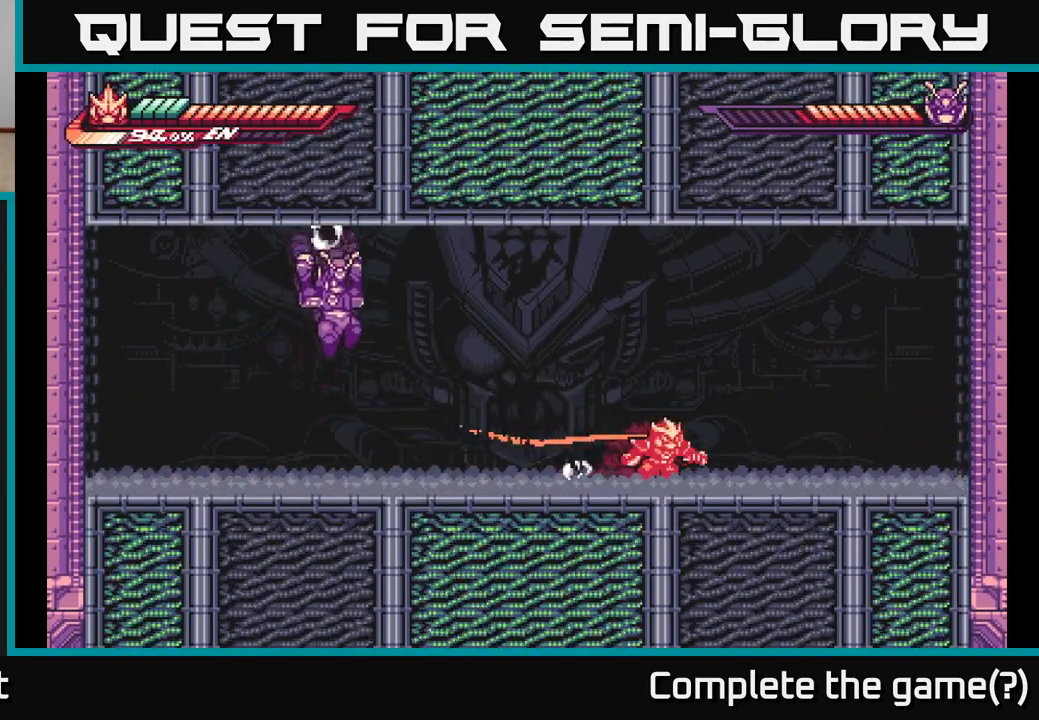
{"buttons": ["A", "L2"], "left_stick": "left", "right_stick": "center", "events": [[33, "L2", "up"], [133, "L2", "down"], [133, "left_stick", "left"], [167, "A", "down"], [350, "A", "up"], [417, "A", "down"]]}
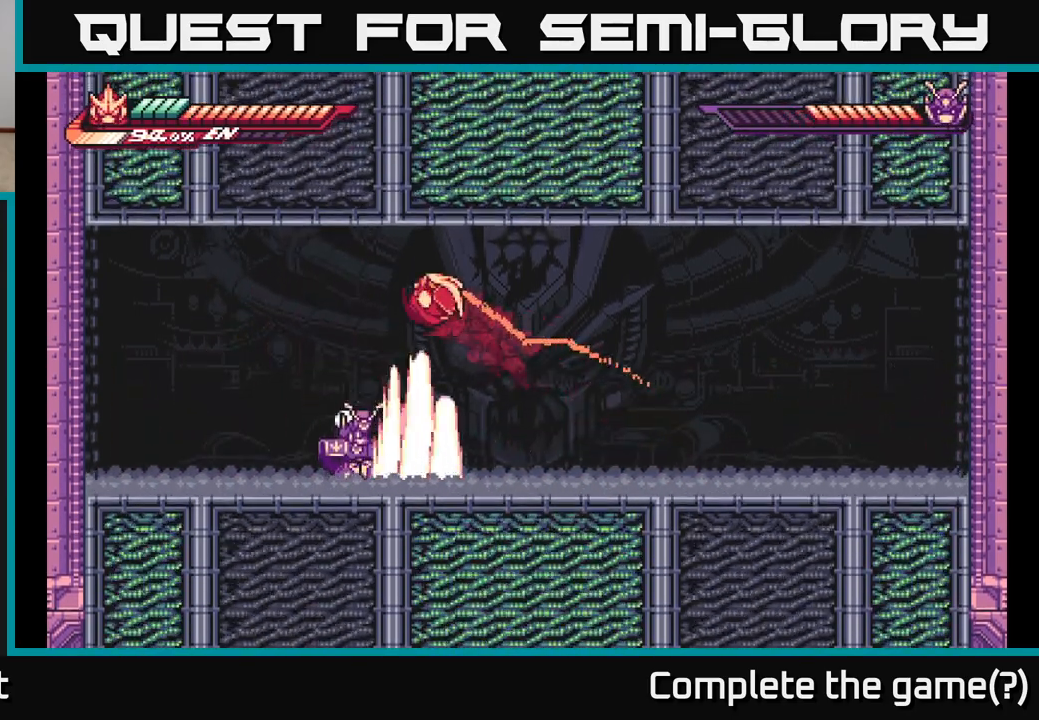
{"buttons": [], "left_stick": "left", "right_stick": "center", "events": [[383, "A", "up"], [450, "L2", "up"]]}
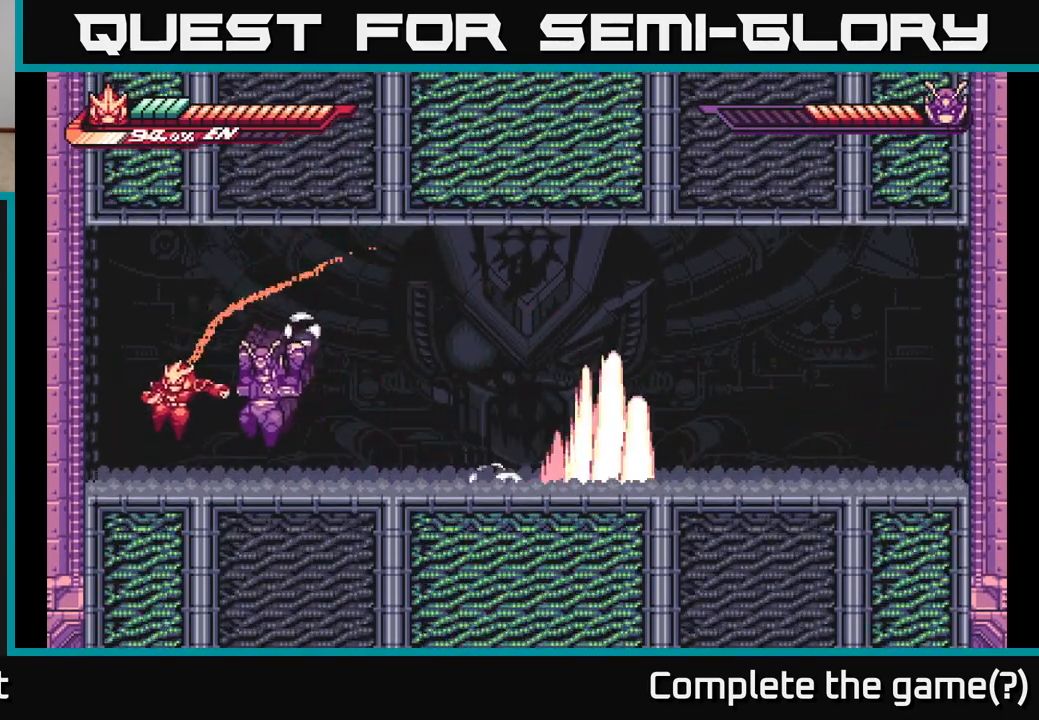
{"buttons": ["A", "L2"], "left_stick": "up", "right_stick": "center", "events": [[167, "A", "down"], [183, "L2", "down"], [233, "left_stick", "up-left"], [383, "A", "up"], [383, "L2", "up"], [417, "A", "down"], [433, "L2", "down"], [483, "left_stick", "up"]]}
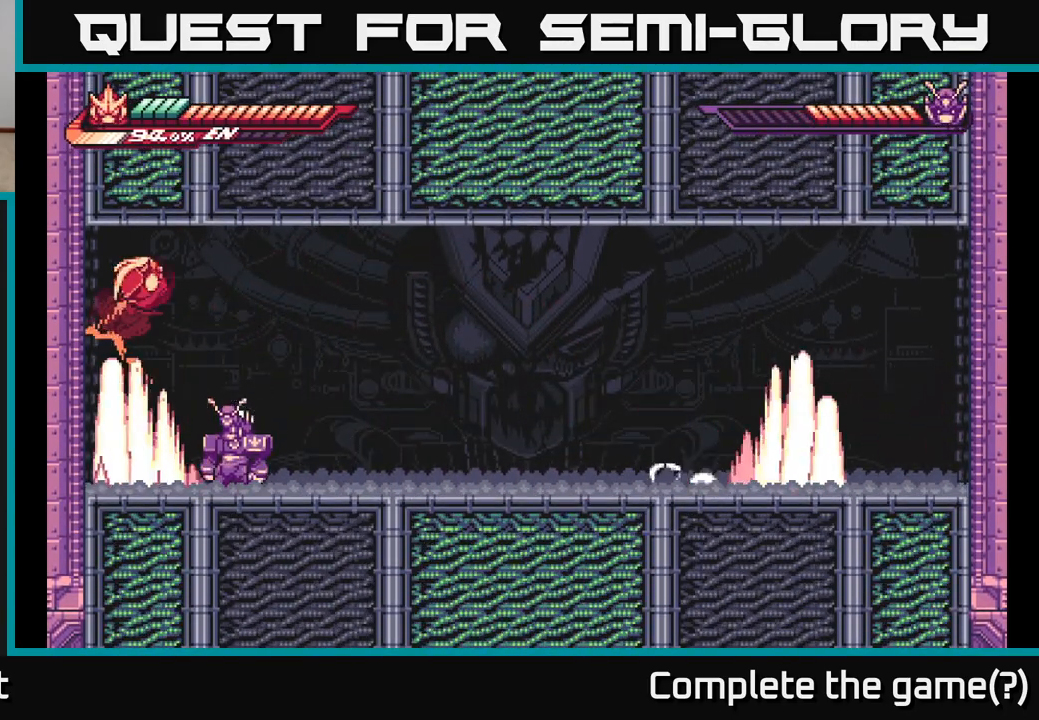
{"buttons": ["L2"], "left_stick": "right", "right_stick": "center", "events": [[17, "left_stick", "up-left"], [33, "left_stick", "right"], [117, "A", "up"], [217, "L2", "up"], [317, "L2", "down"]]}
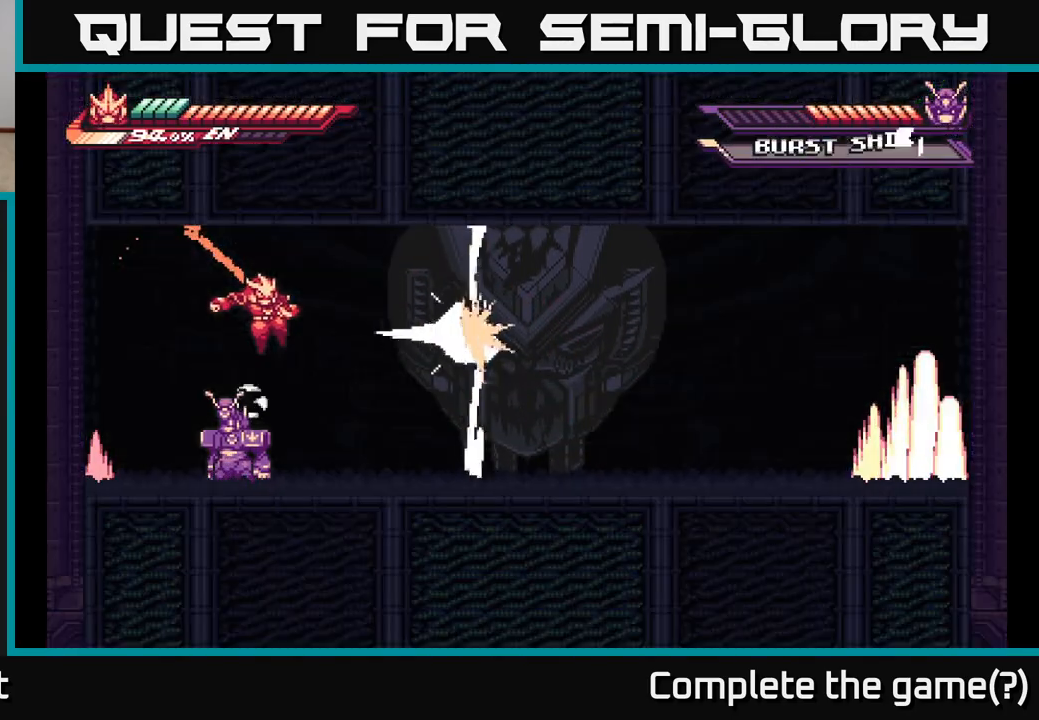
{"buttons": ["A", "L2"], "left_stick": "right", "right_stick": "center", "events": [[133, "L2", "up"], [250, "L2", "down"], [267, "A", "down"], [417, "L2", "up"], [433, "A", "up"], [483, "A", "down"], [483, "L2", "down"]]}
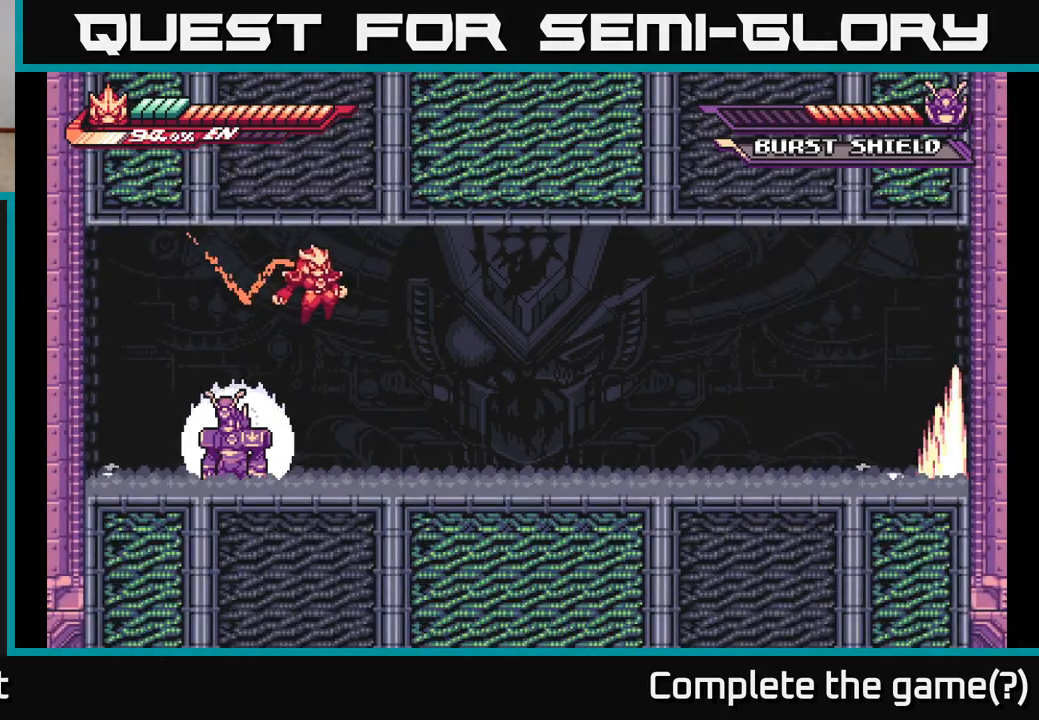
{"buttons": ["L2"], "left_stick": "right", "right_stick": "center", "events": [[150, "A", "up"], [200, "L2", "up"], [400, "L2", "down"]]}
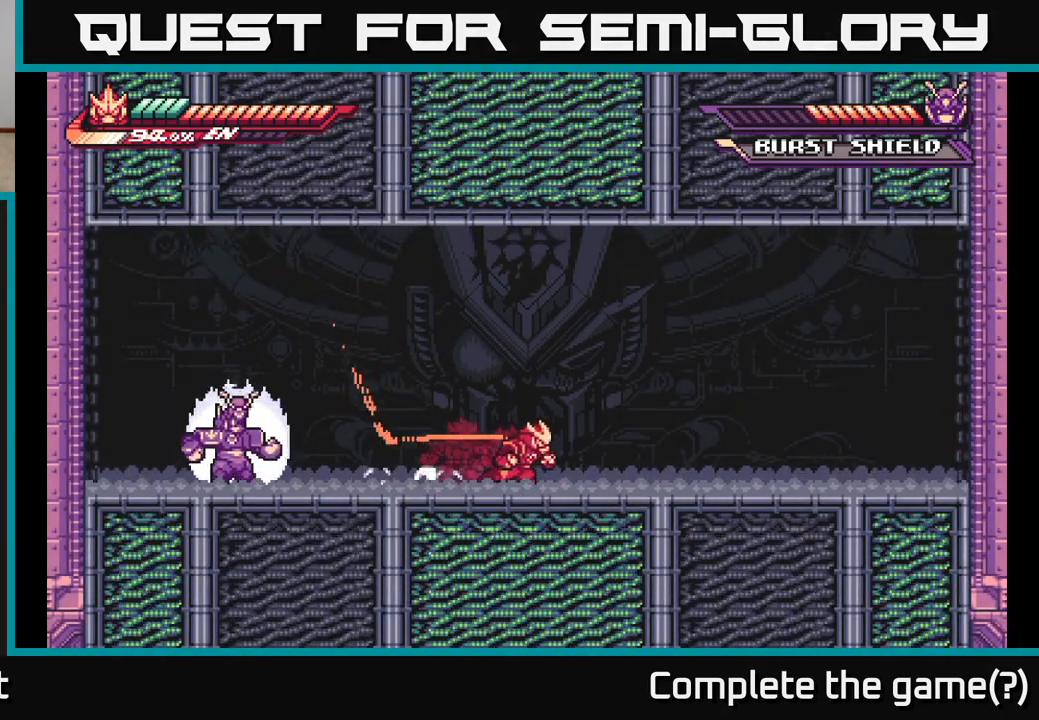
{"buttons": [], "left_stick": "right", "right_stick": "center", "events": [[483, "L2", "up"]]}
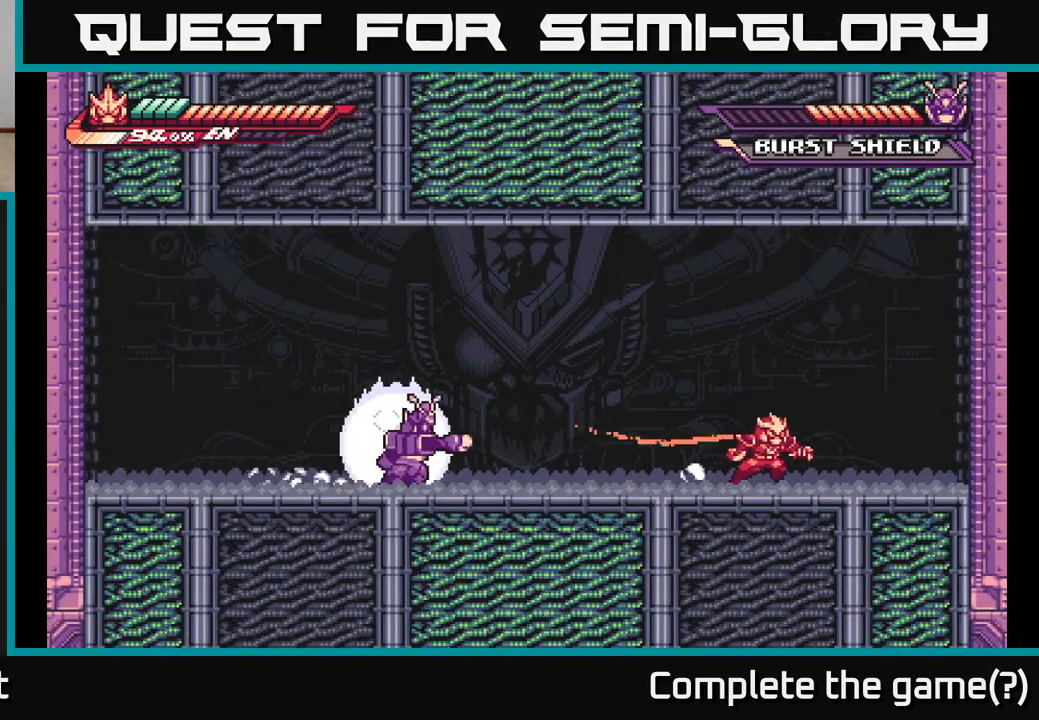
{"buttons": ["L2"], "left_stick": "left", "right_stick": "center", "events": [[267, "left_stick", "center"], [317, "left_stick", "left"], [417, "L2", "down"]]}
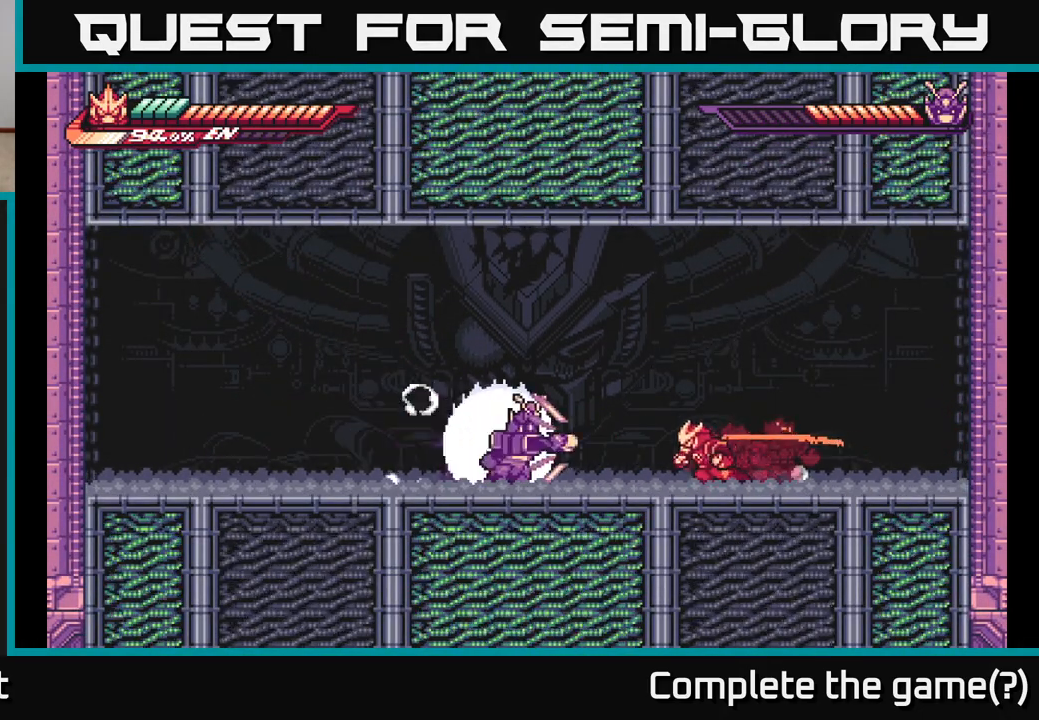
{"buttons": ["A", "L2"], "left_stick": "left", "right_stick": "center", "events": [[83, "A", "down"], [133, "X", "down"], [283, "X", "up"]]}
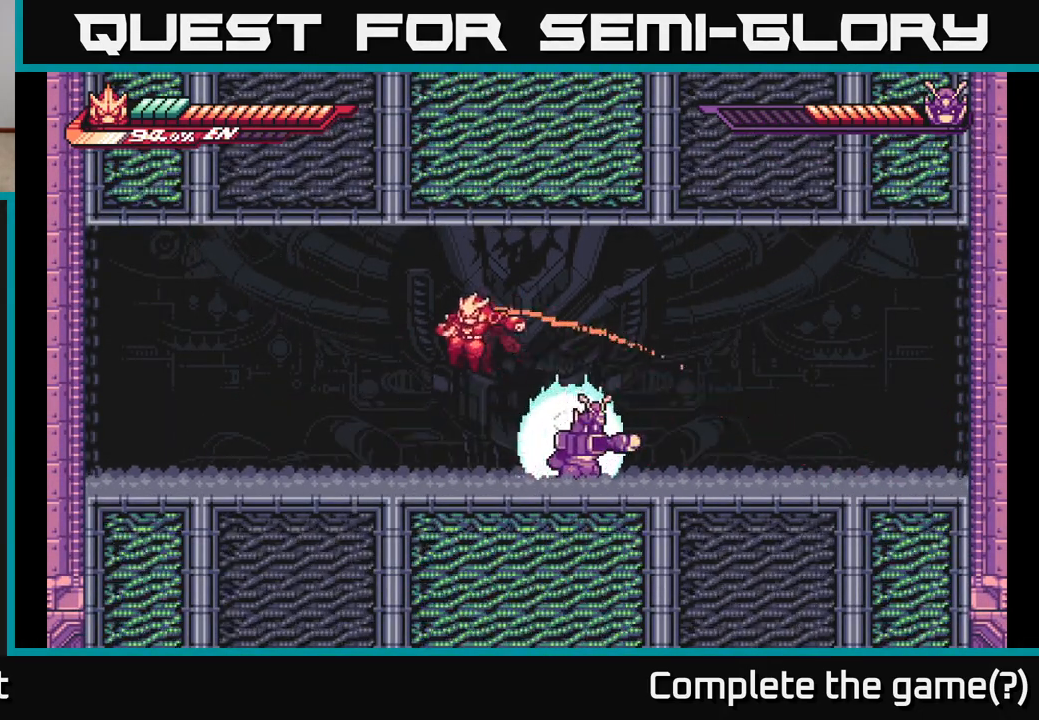
{"buttons": ["X"], "left_stick": "center", "right_stick": "center", "events": [[17, "A", "up"], [33, "L2", "up"], [67, "left_stick", "right"], [117, "X", "down"], [200, "X", "up"], [233, "left_stick", "center"], [283, "X", "down"], [400, "X", "up"], [483, "X", "down"]]}
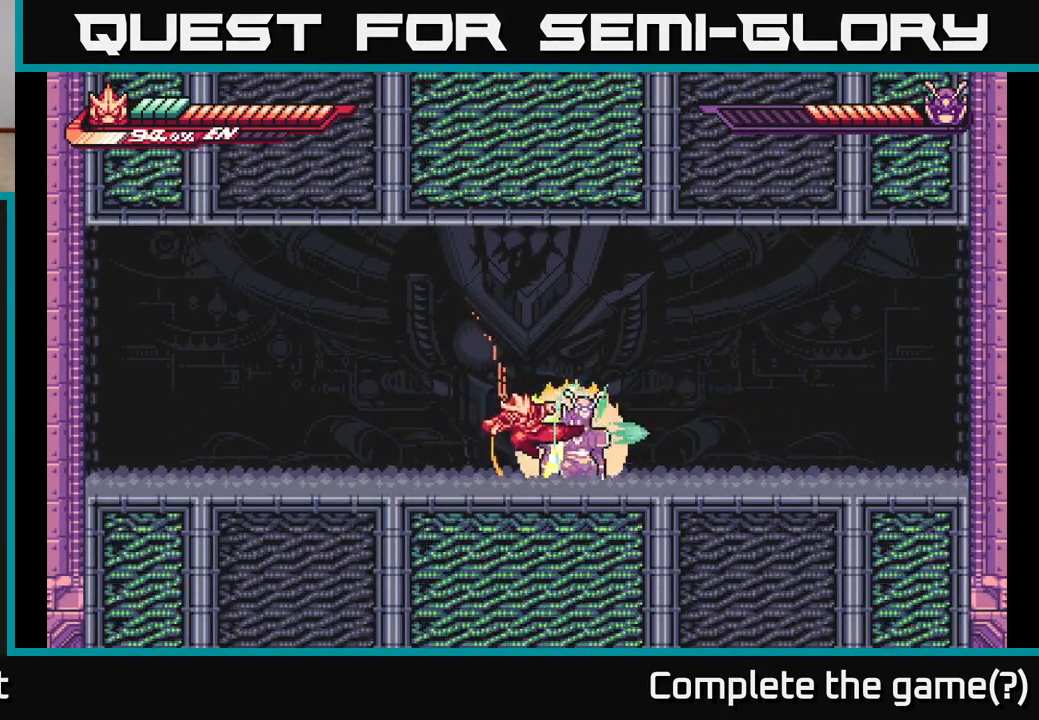
{"buttons": ["L2"], "left_stick": "left", "right_stick": "center", "events": [[83, "X", "up"], [150, "L2", "down"], [150, "left_stick", "left"]]}
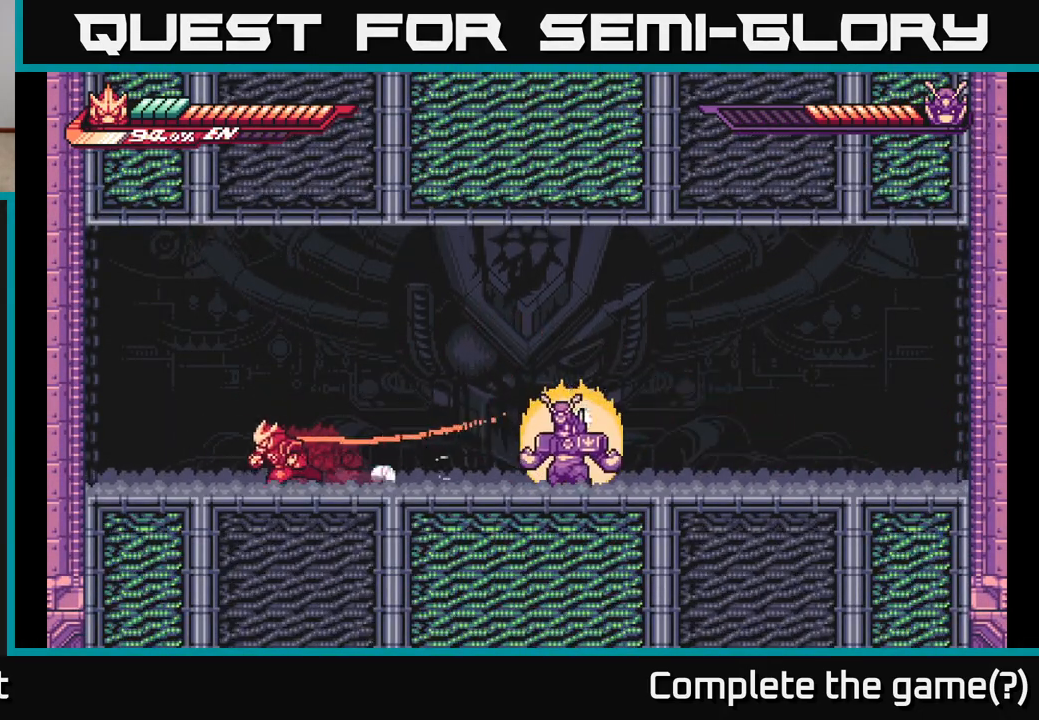
{"buttons": [], "left_stick": "left", "right_stick": "center", "events": [[167, "L2", "up"]]}
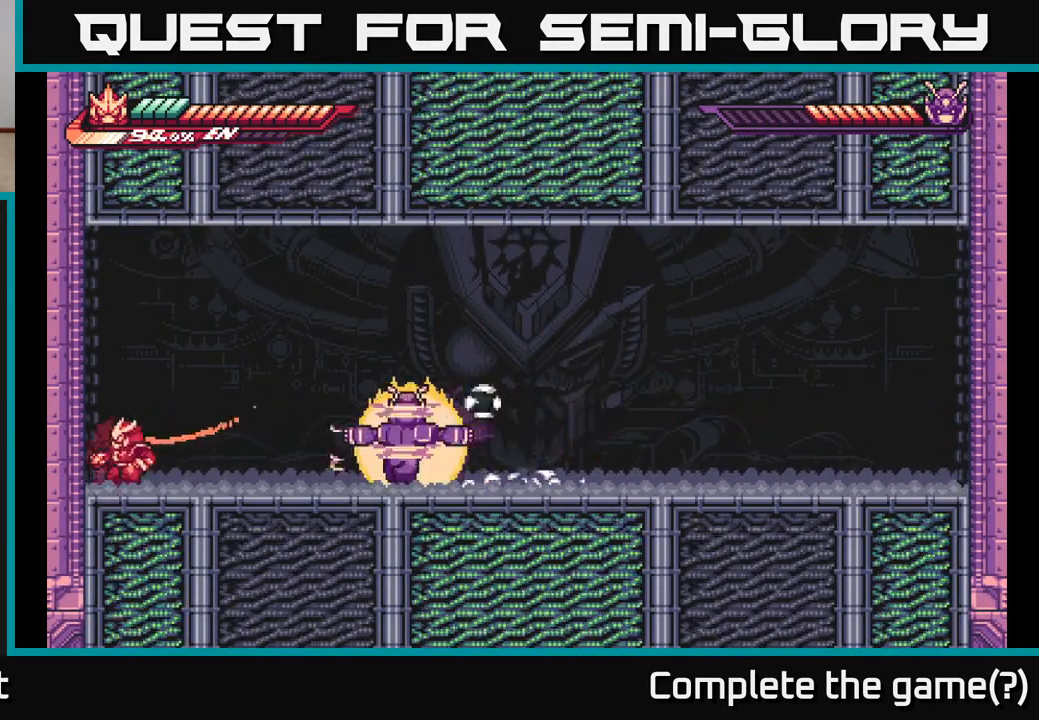
{"buttons": ["L2"], "left_stick": "right", "right_stick": "center", "events": [[17, "L2", "down"], [50, "A", "down"], [50, "left_stick", "right"], [100, "X", "down"], [283, "X", "up"], [483, "A", "up"]]}
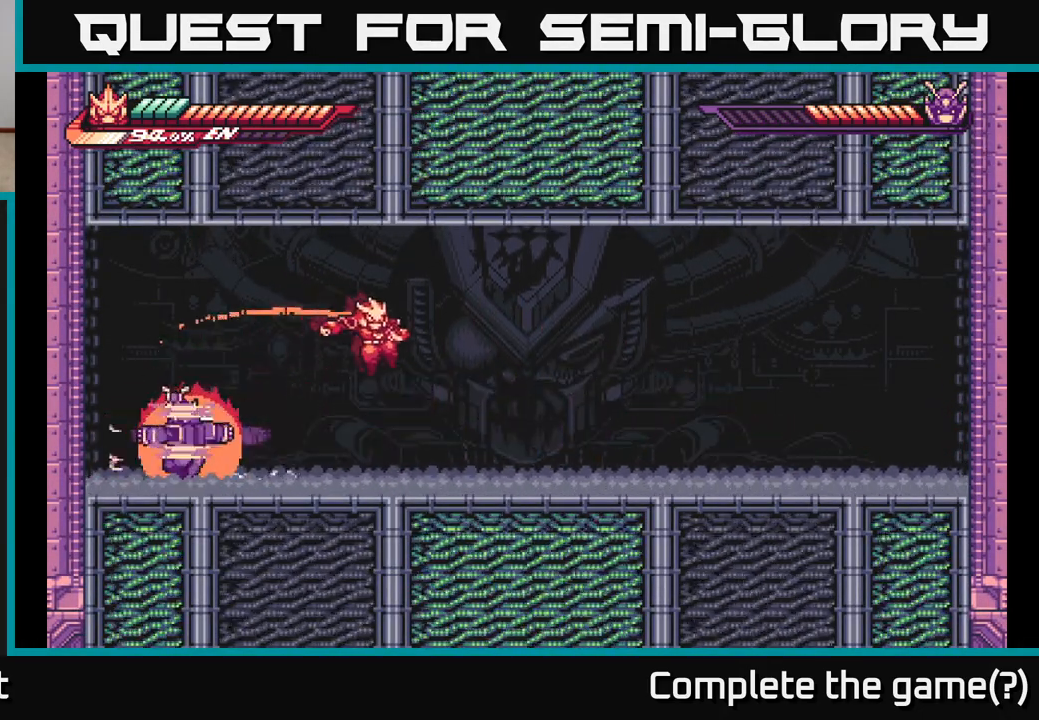
{"buttons": ["A", "X", "L2"], "left_stick": "up-left", "right_stick": "center", "events": [[33, "L2", "up"], [317, "L2", "down"], [333, "left_stick", "up-left"], [350, "A", "down"], [383, "X", "down"]]}
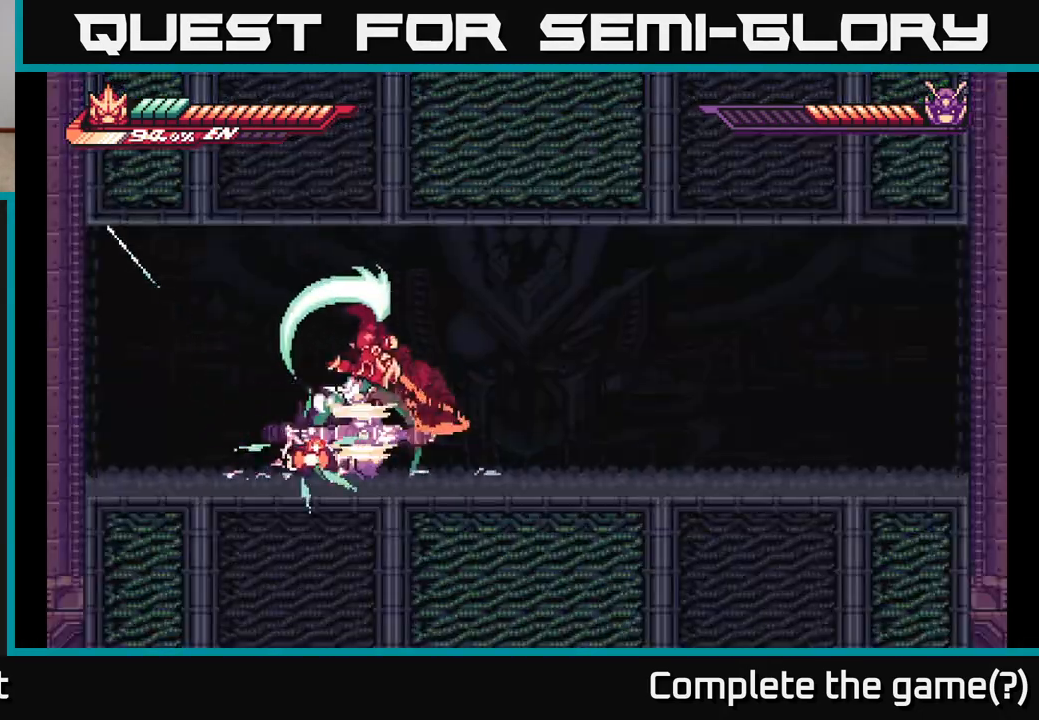
{"buttons": ["X"], "left_stick": "right", "right_stick": "center", "events": [[233, "X", "up"], [283, "A", "up"], [333, "L2", "up"], [350, "left_stick", "right"], [467, "X", "down"]]}
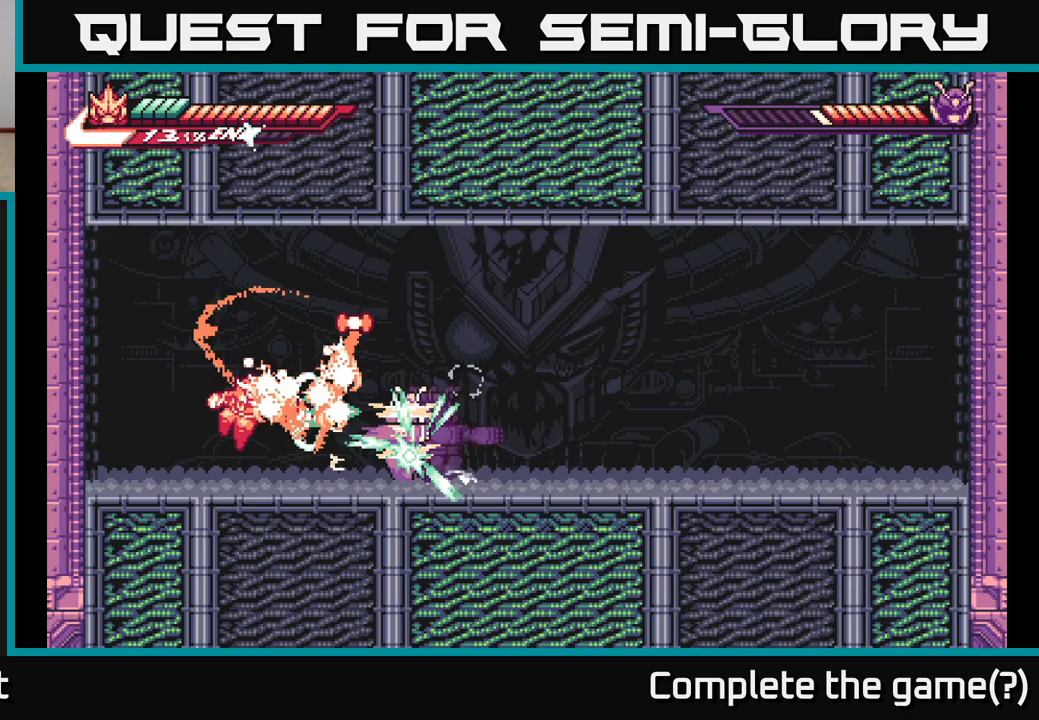
{"buttons": ["A"], "left_stick": "right", "right_stick": "center", "events": [[67, "X", "up"], [150, "X", "down"], [150, "left_stick", "center"], [200, "A", "down"], [233, "L2", "down"], [233, "X", "up"], [233, "left_stick", "up-left"], [450, "L2", "up"], [450, "left_stick", "right"]]}
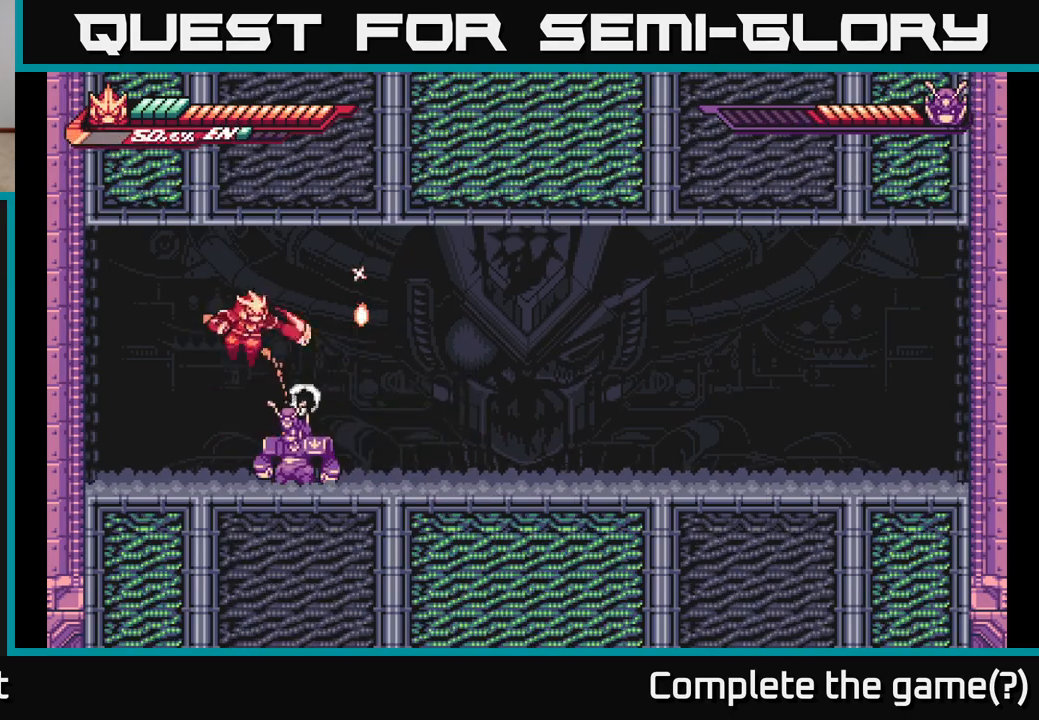
{"buttons": [], "left_stick": "up-left", "right_stick": "center", "events": [[50, "X", "down"], [67, "A", "up"], [150, "X", "up"], [150, "left_stick", "center"], [217, "X", "down"], [283, "left_stick", "up-left"], [367, "X", "up"]]}
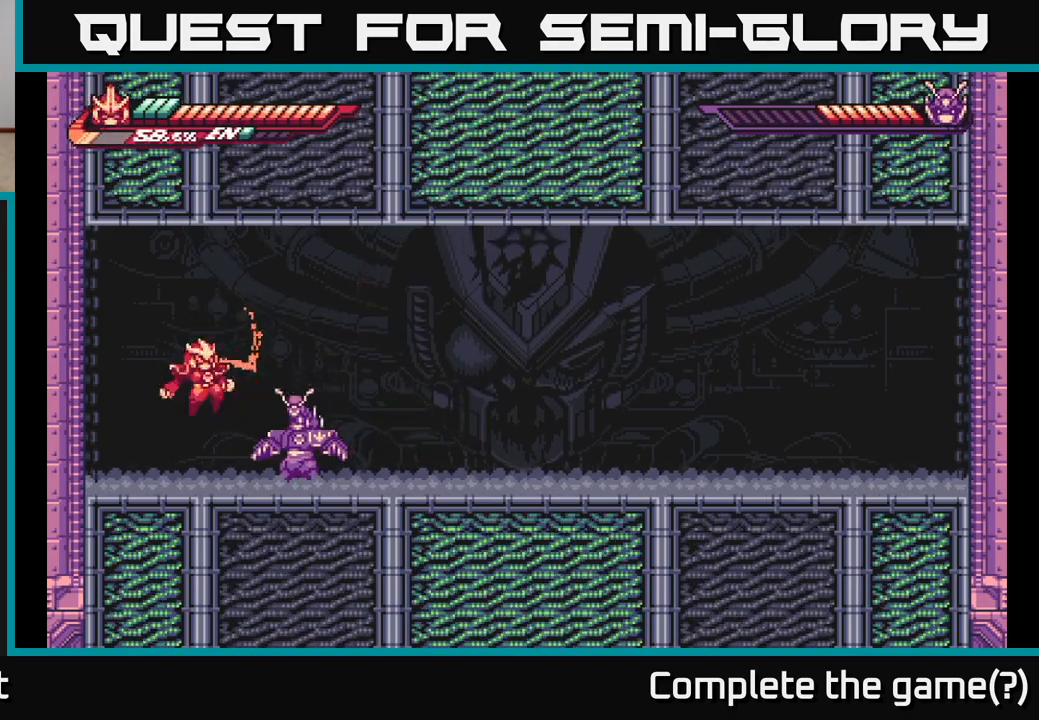
{"buttons": ["A", "L2"], "left_stick": "right", "right_stick": "center", "events": [[300, "A", "down"], [300, "L2", "down"], [300, "left_stick", "right"]]}
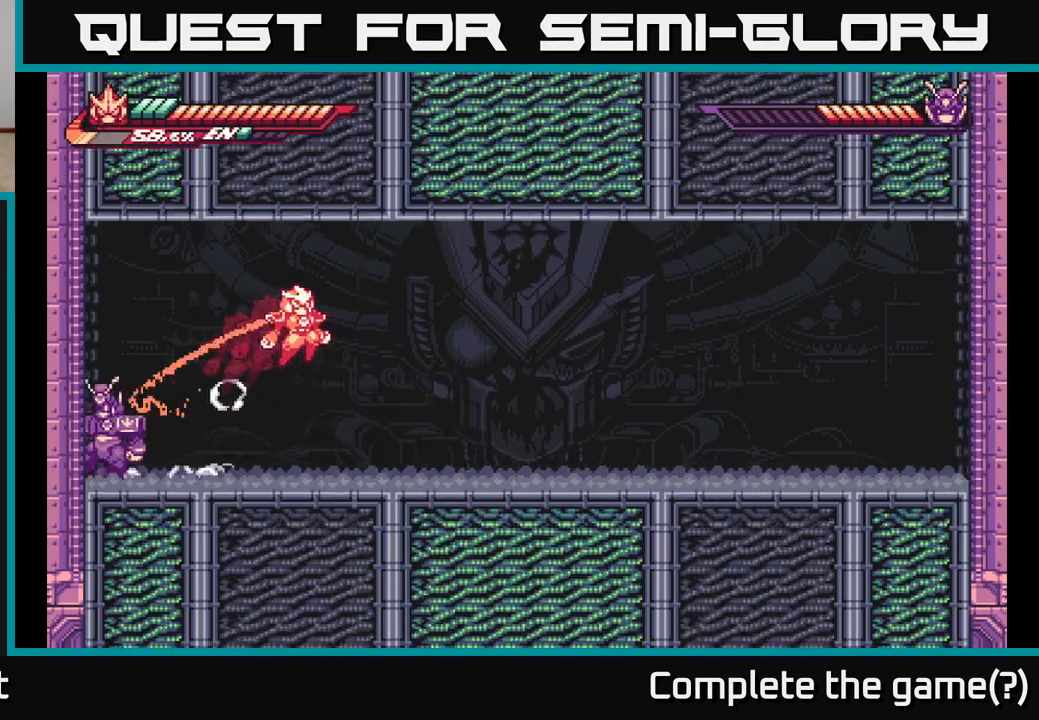
{"buttons": [], "left_stick": "right", "right_stick": "center", "events": [[367, "A", "up"], [367, "L2", "up"]]}